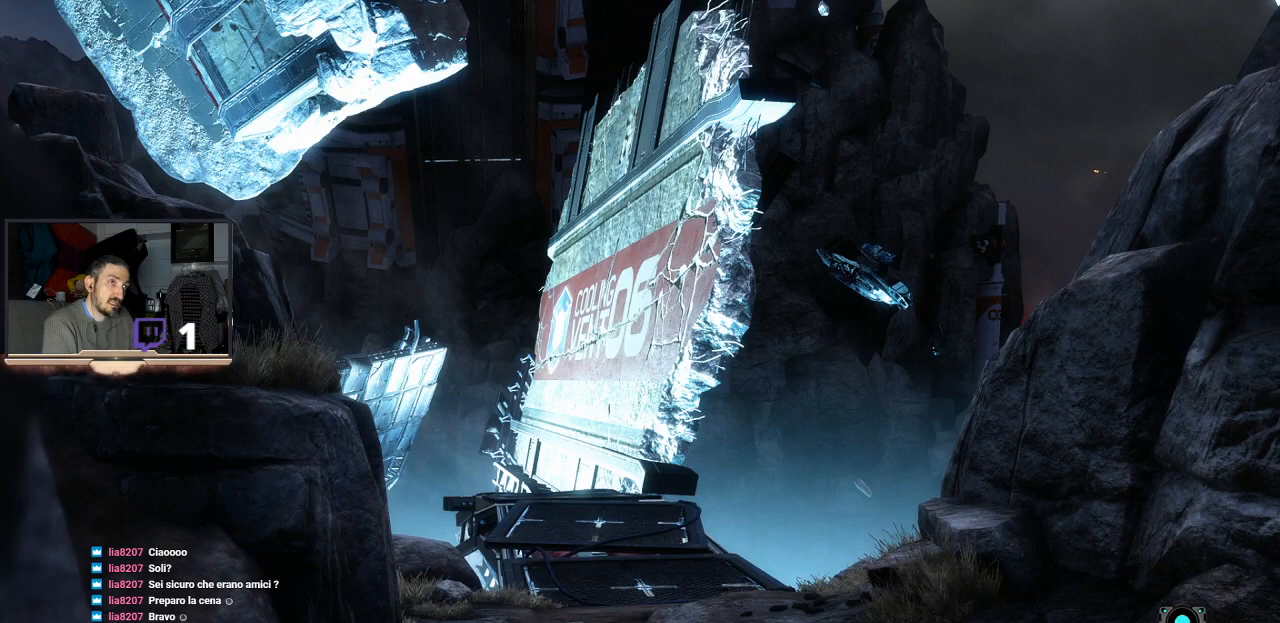
Gameplay with a controller (PlayStation layout); each line is a JSON object with the inputs held at the frame after it. "events" lists button and stick changes between this image and that frame as [ms after this image, input, new state], when the widget could be followed in between.
{"buttons": [], "left_stick": "center", "right_stick": "center", "events": [[67, "CROSS", "down"], [233, "CROSS", "up"]]}
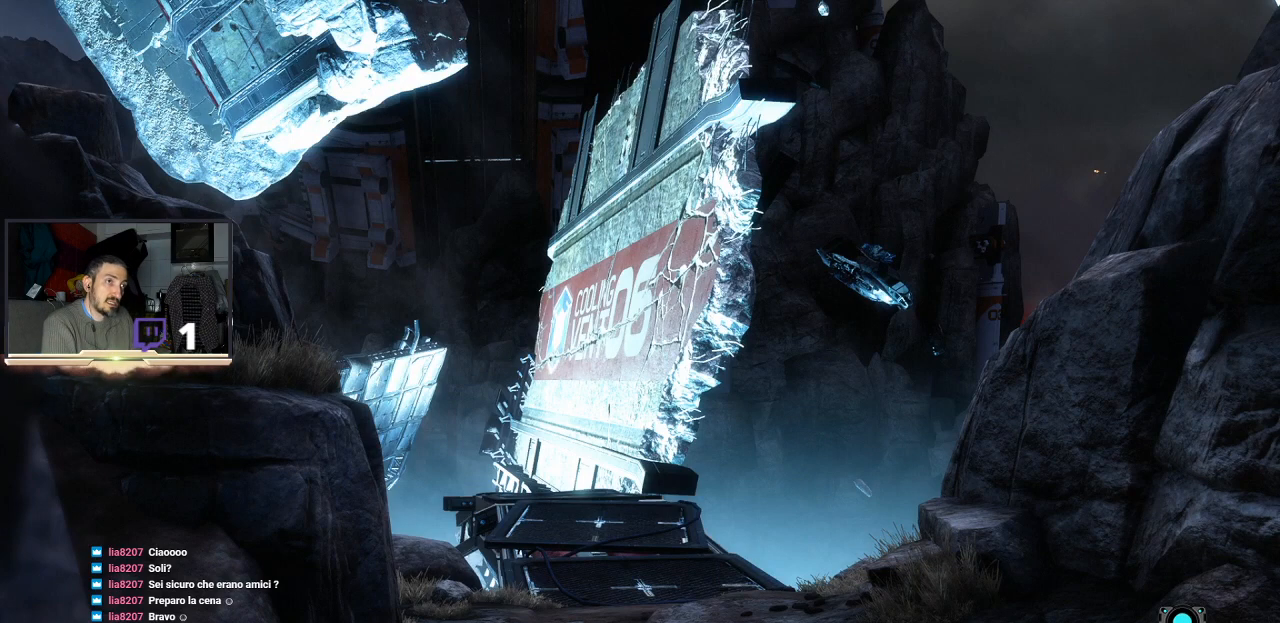
{"buttons": [], "left_stick": "center", "right_stick": "center", "events": []}
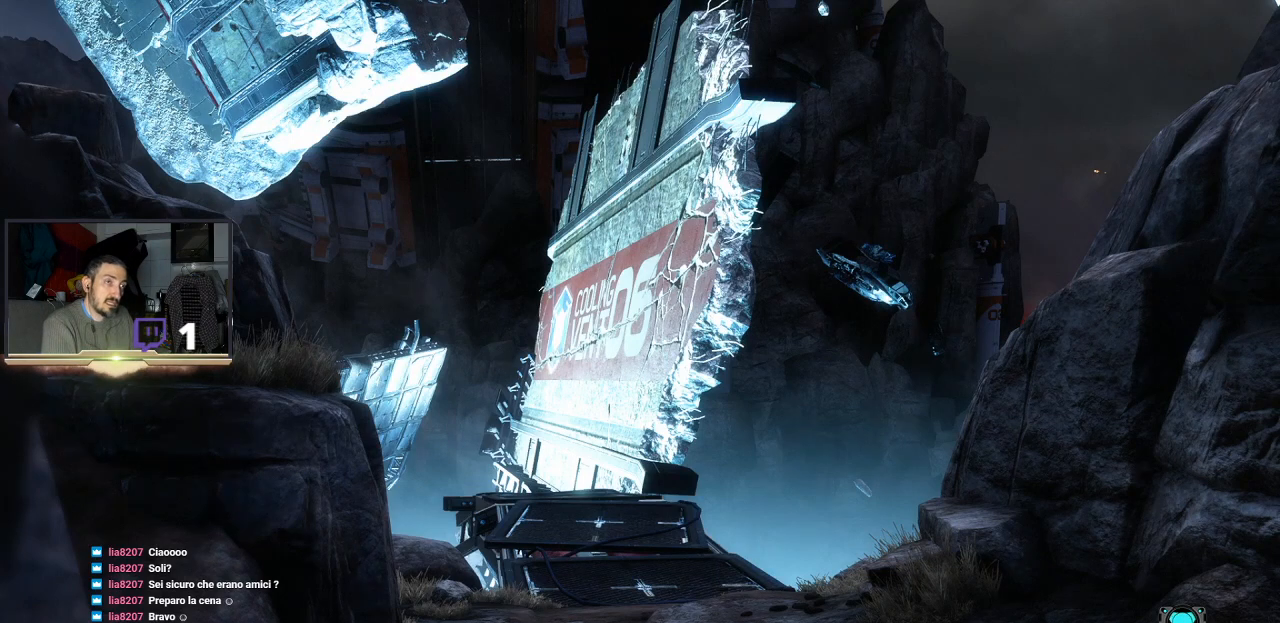
{"buttons": [], "left_stick": "center", "right_stick": "center", "events": []}
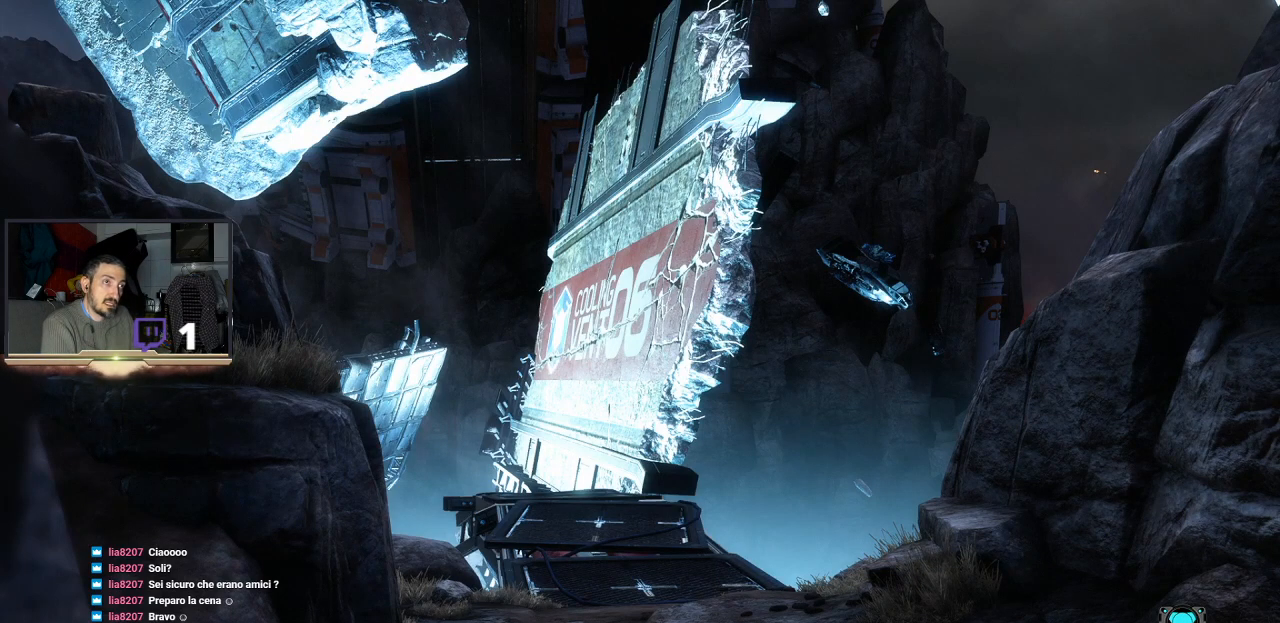
{"buttons": [], "left_stick": "center", "right_stick": "center", "events": []}
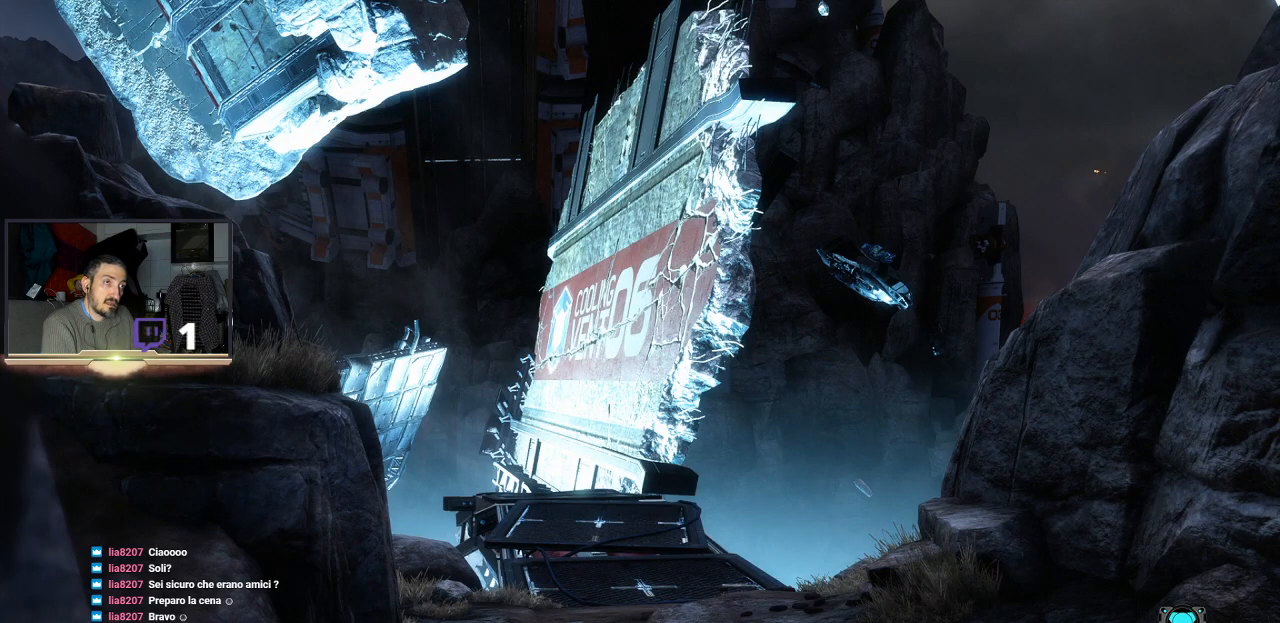
{"buttons": [], "left_stick": "center", "right_stick": "center", "events": []}
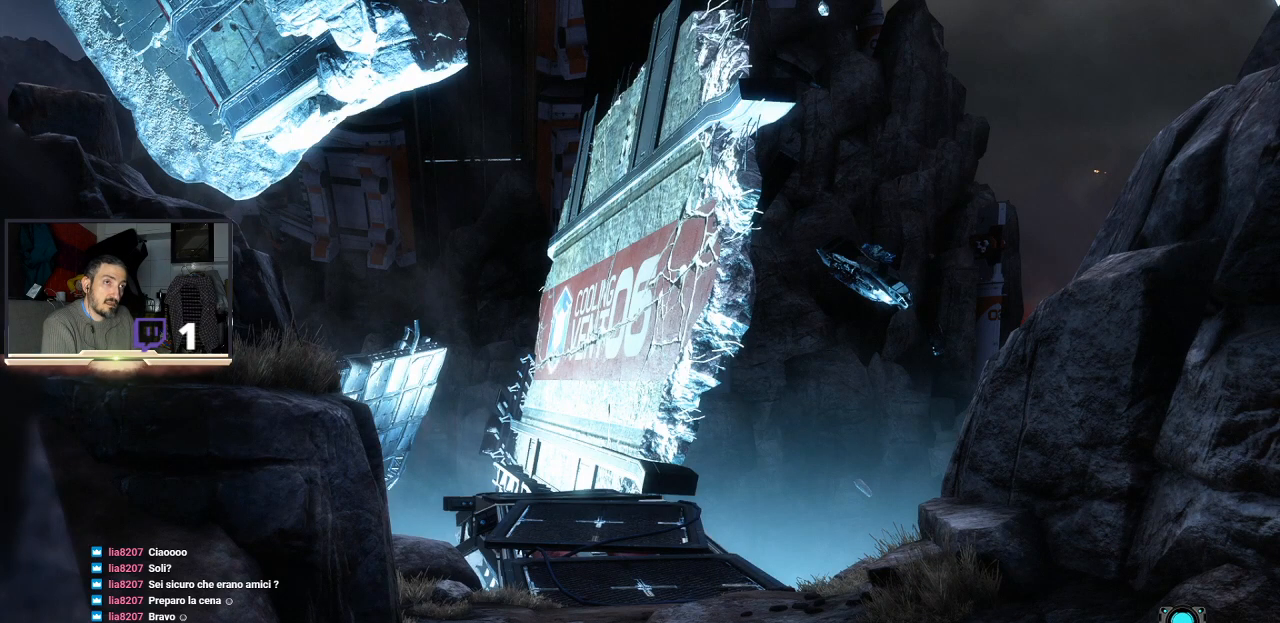
{"buttons": [], "left_stick": "center", "right_stick": "center", "events": []}
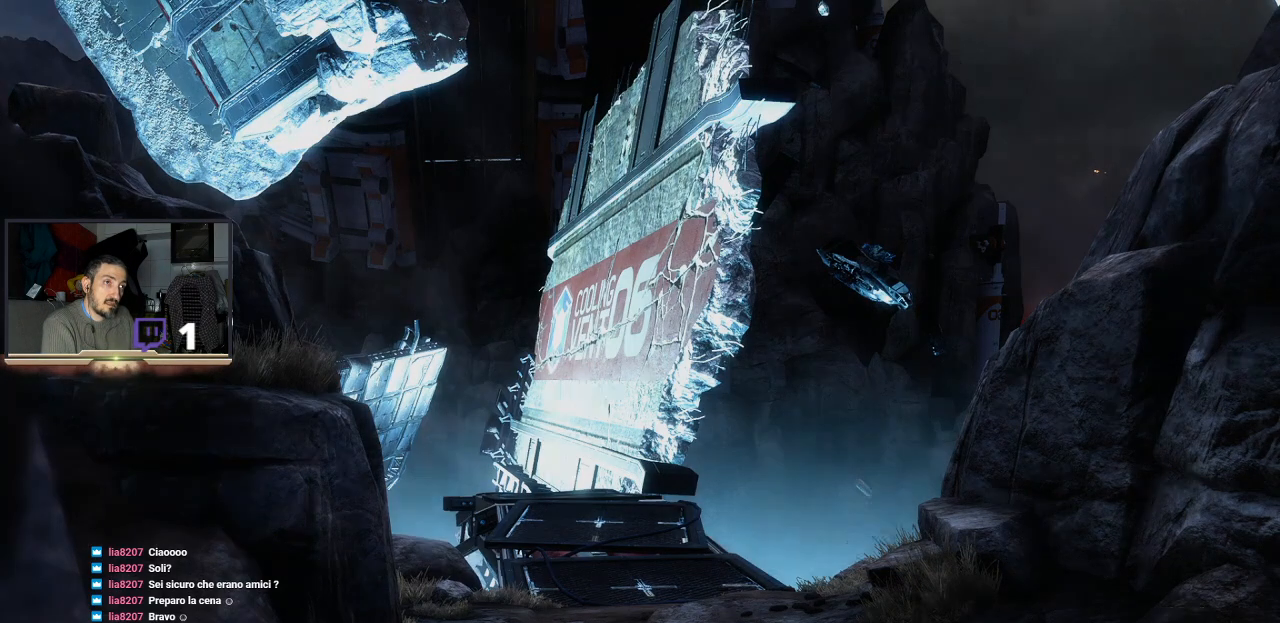
{"buttons": [], "left_stick": "center", "right_stick": "center", "events": []}
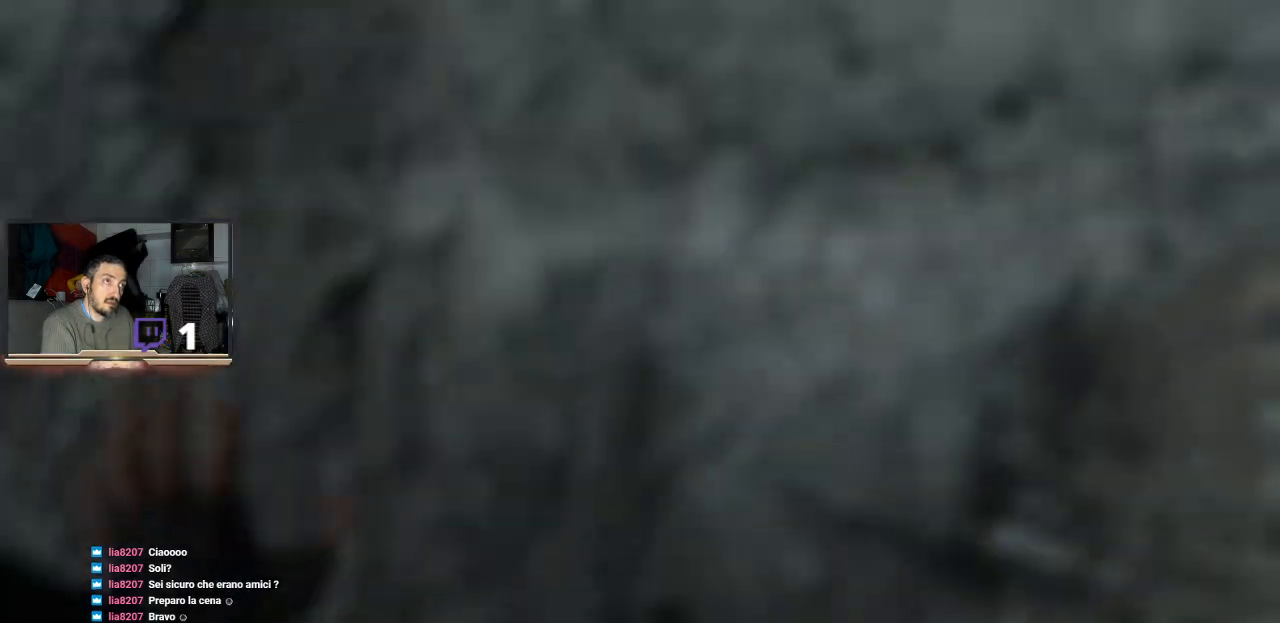
{"buttons": [], "left_stick": "center", "right_stick": "center", "events": [[133, "right_stick", "up"], [467, "right_stick", "center"]]}
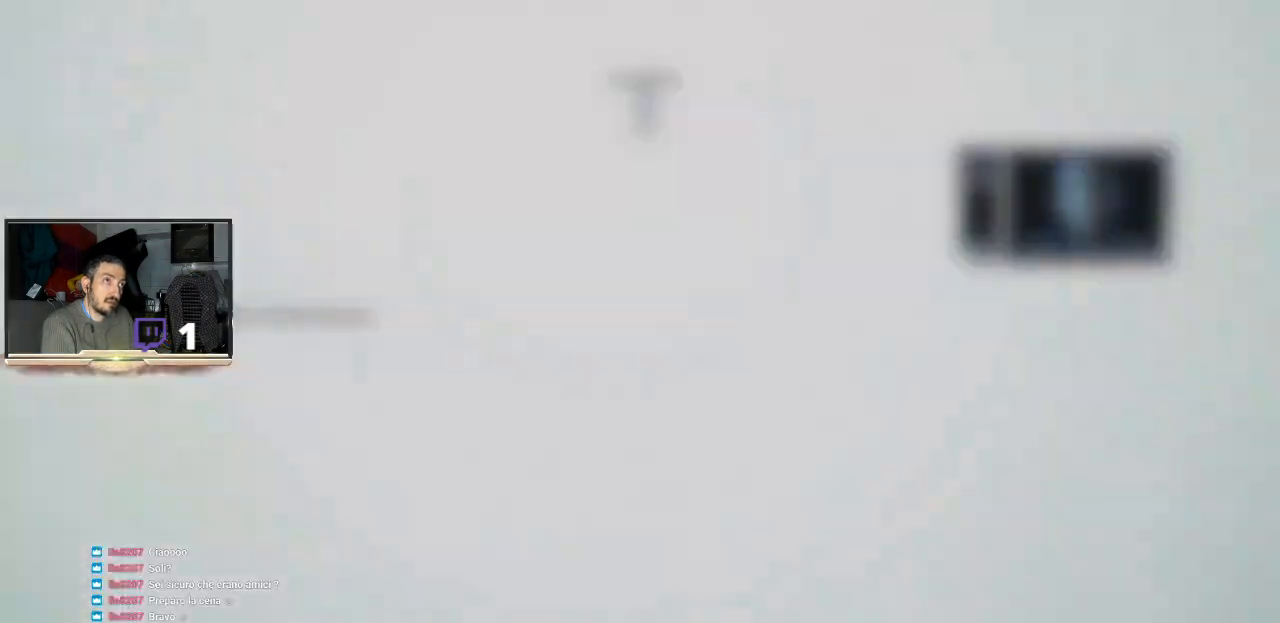
{"buttons": [], "left_stick": "center", "right_stick": "up", "events": [[400, "right_stick", "up"]]}
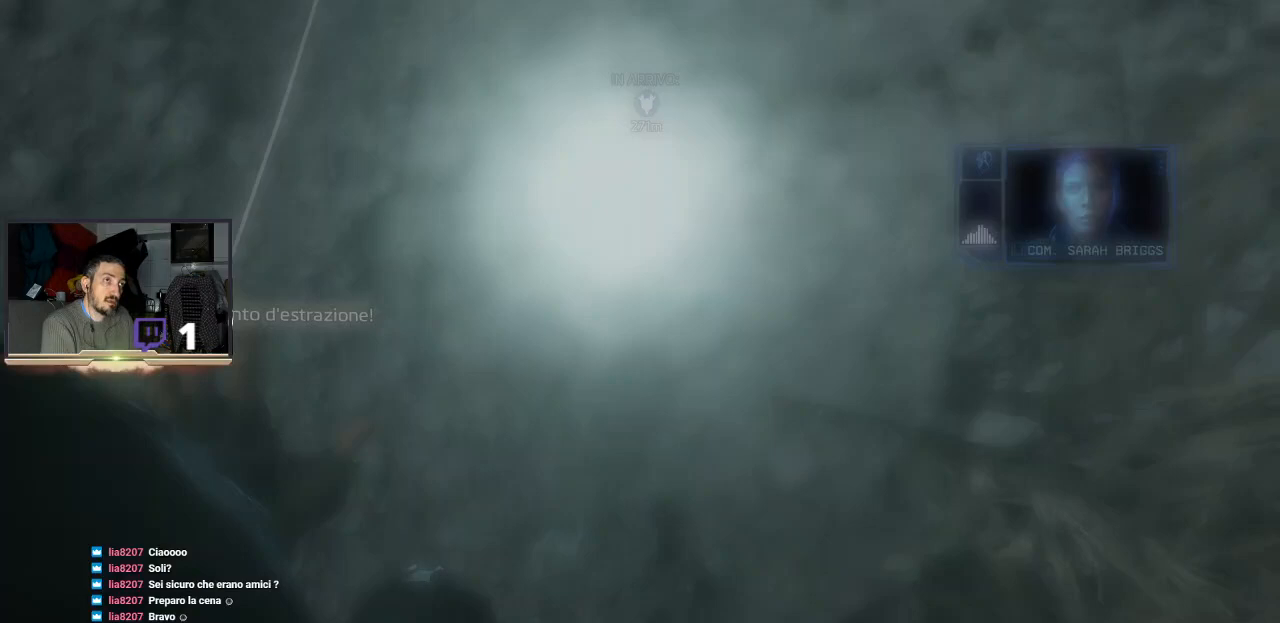
{"buttons": [], "left_stick": "center", "right_stick": "center", "events": [[167, "right_stick", "center"]]}
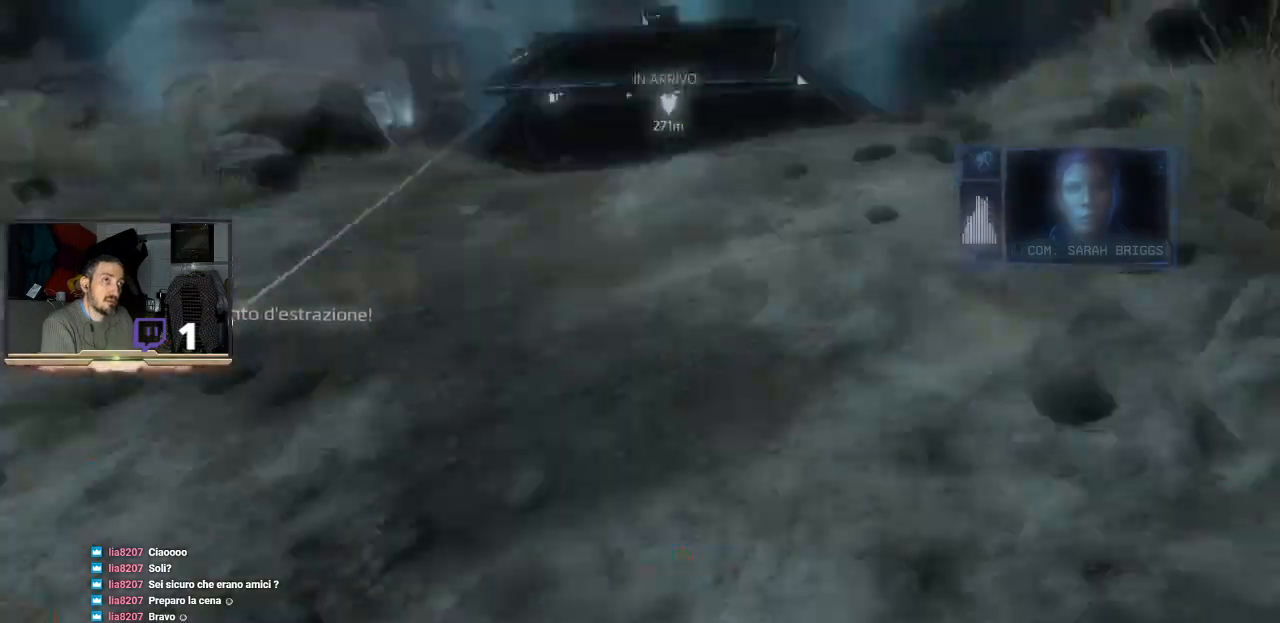
{"buttons": [], "left_stick": "center", "right_stick": "center", "events": [[100, "right_stick", "down-right"], [300, "right_stick", "down"], [467, "right_stick", "center"]]}
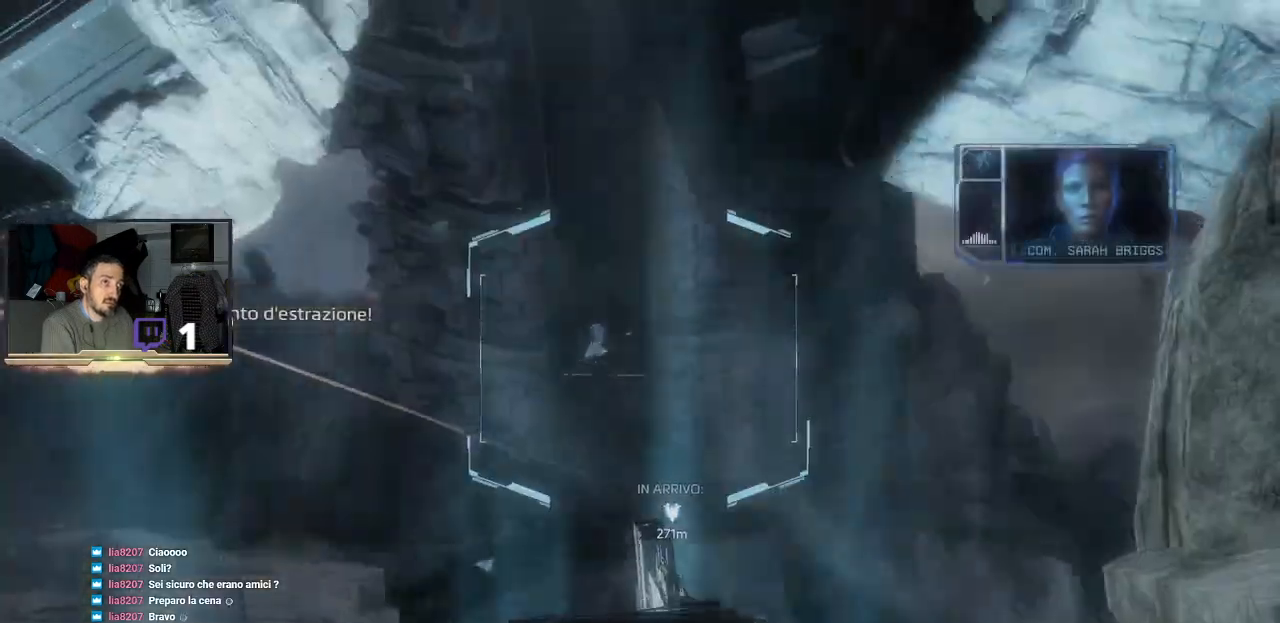
{"buttons": [], "left_stick": "center", "right_stick": "down-left", "events": [[500, "right_stick", "down-left"]]}
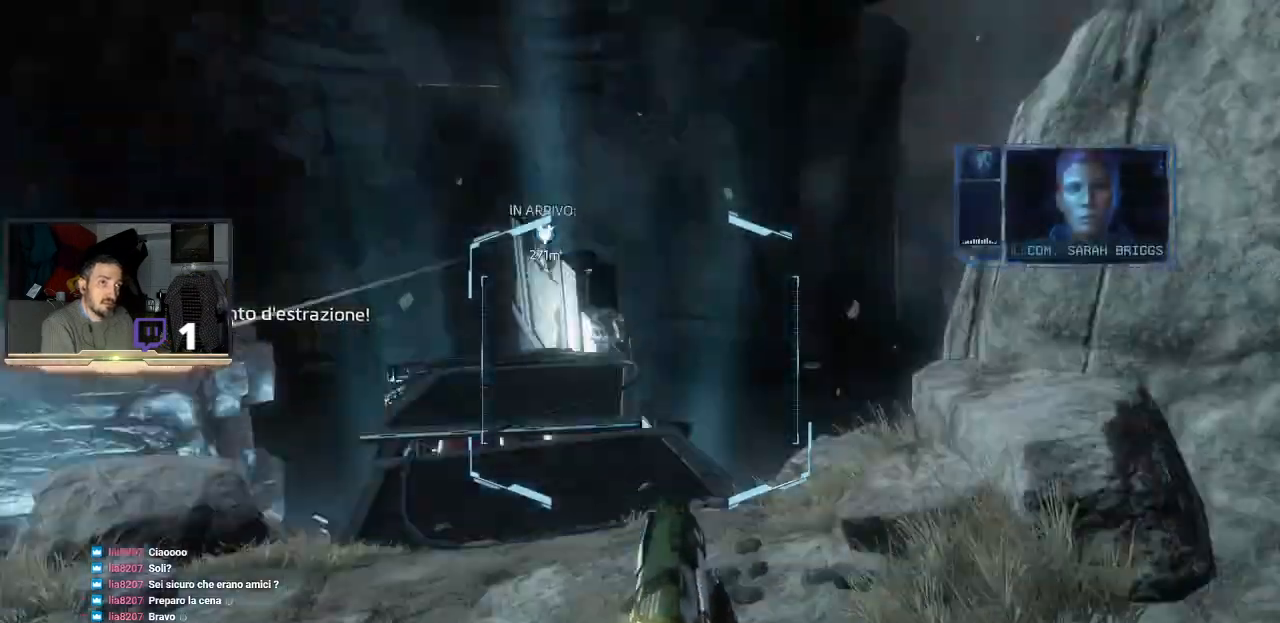
{"buttons": [], "left_stick": "up", "right_stick": "center", "events": [[167, "right_stick", "center"], [400, "left_stick", "up"]]}
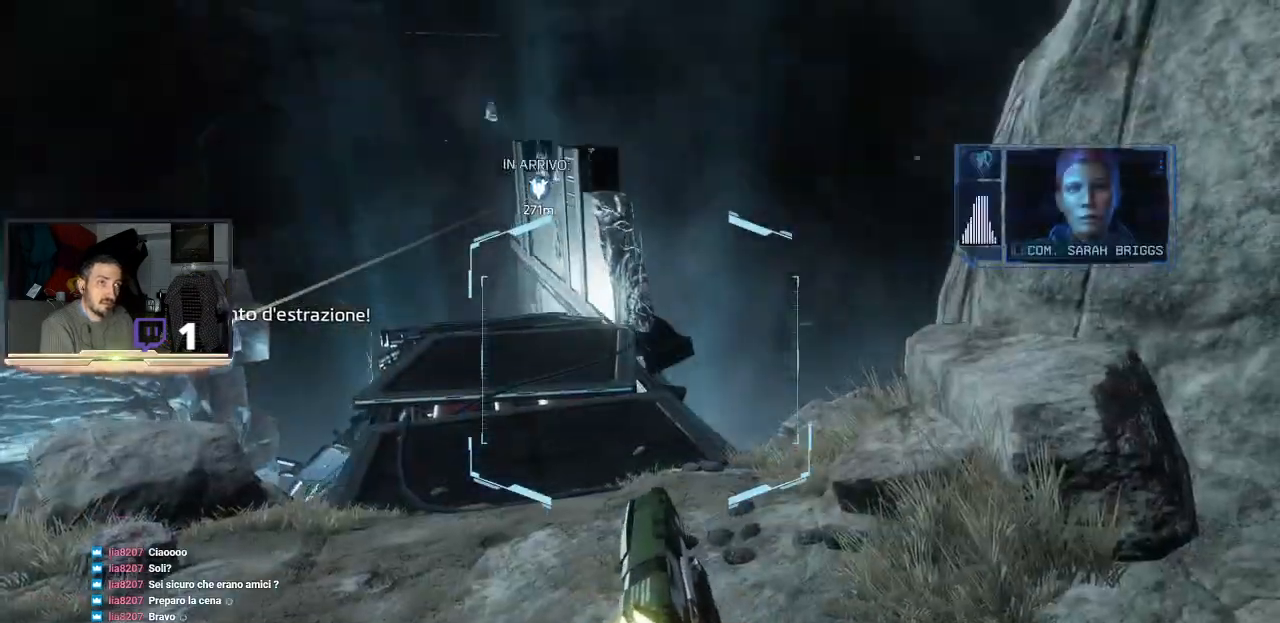
{"buttons": ["L3"], "left_stick": "up", "right_stick": "center", "events": [[333, "L3", "down"]]}
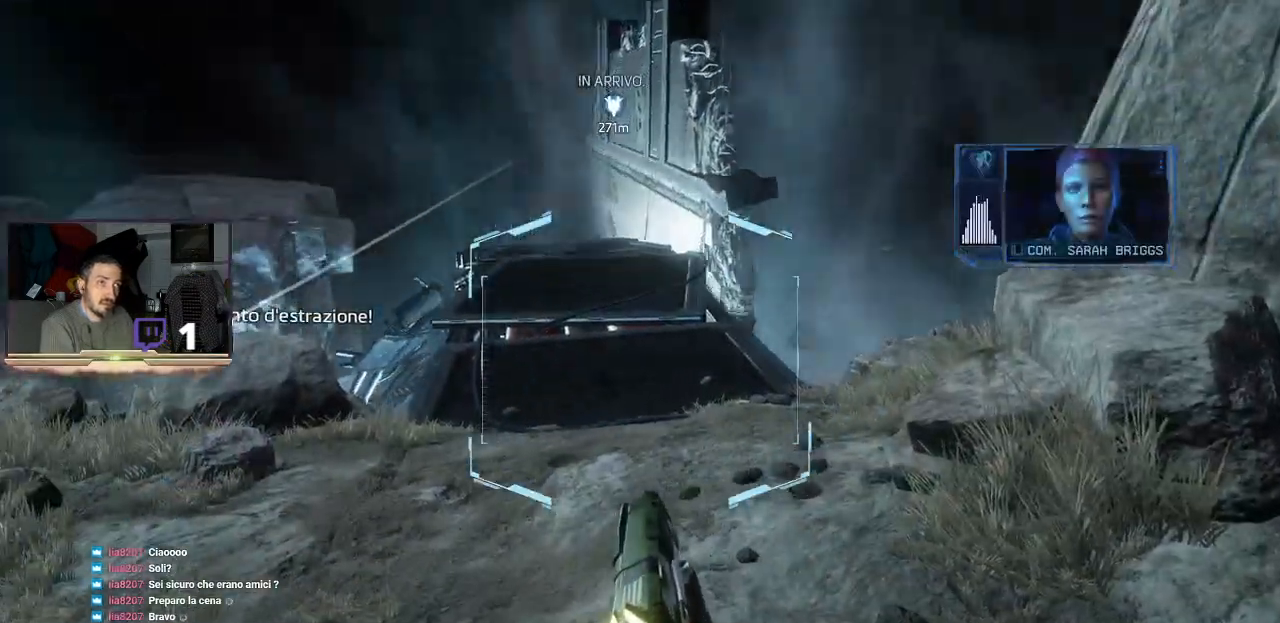
{"buttons": ["L3"], "left_stick": "up", "right_stick": "center", "events": []}
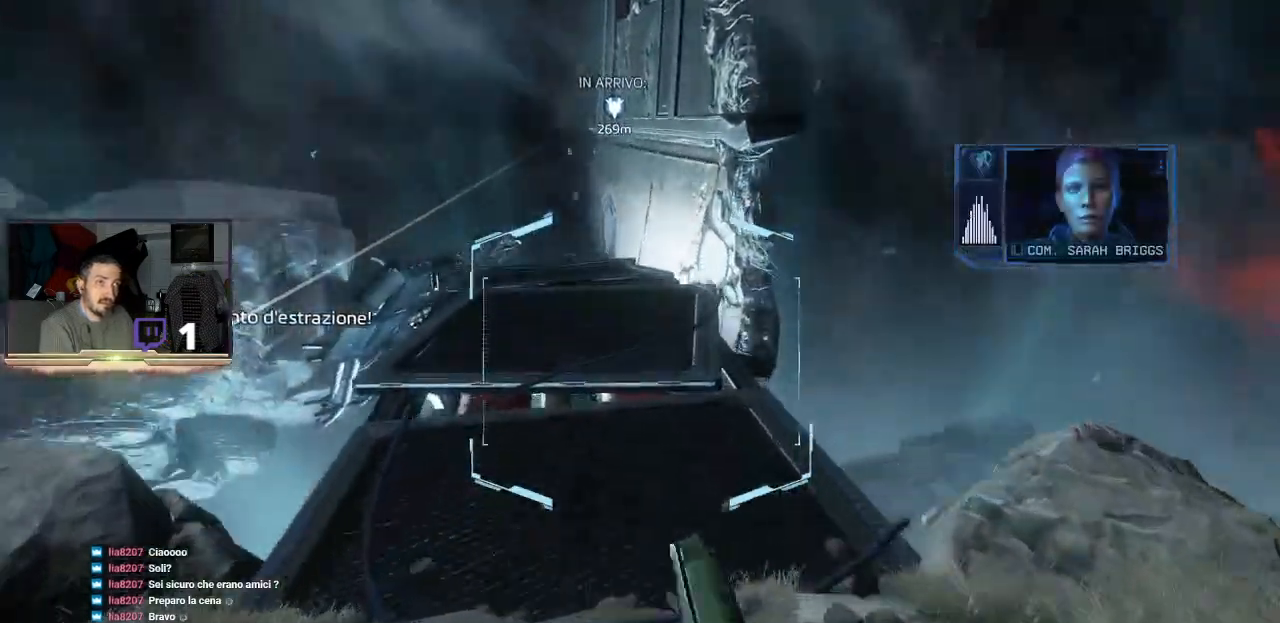
{"buttons": [], "left_stick": "up", "right_stick": "center", "events": [[233, "L3", "up"]]}
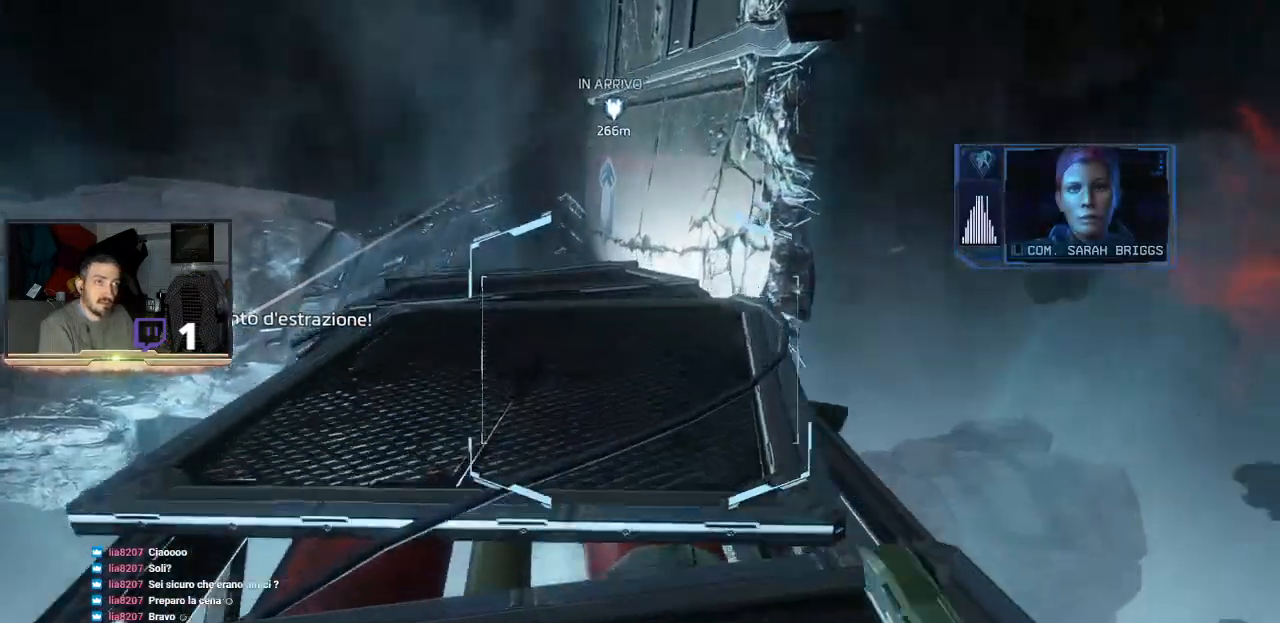
{"buttons": [], "left_stick": "up", "right_stick": "center", "events": []}
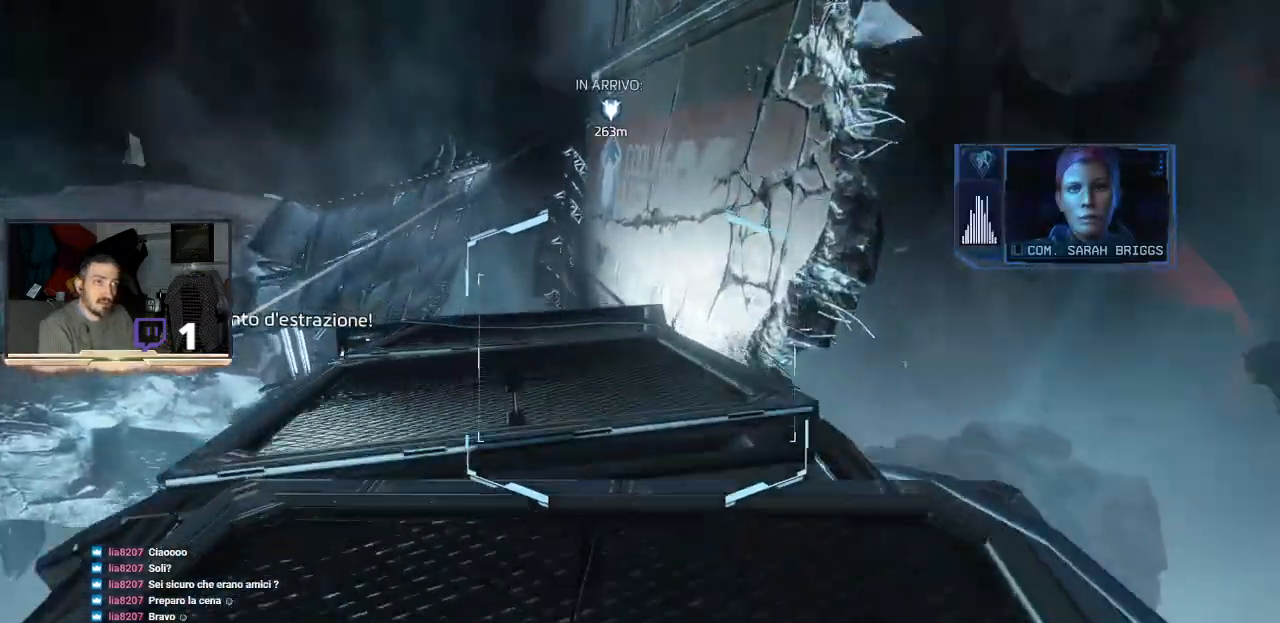
{"buttons": ["L3"], "left_stick": "up", "right_stick": "center", "events": [[133, "L3", "down"]]}
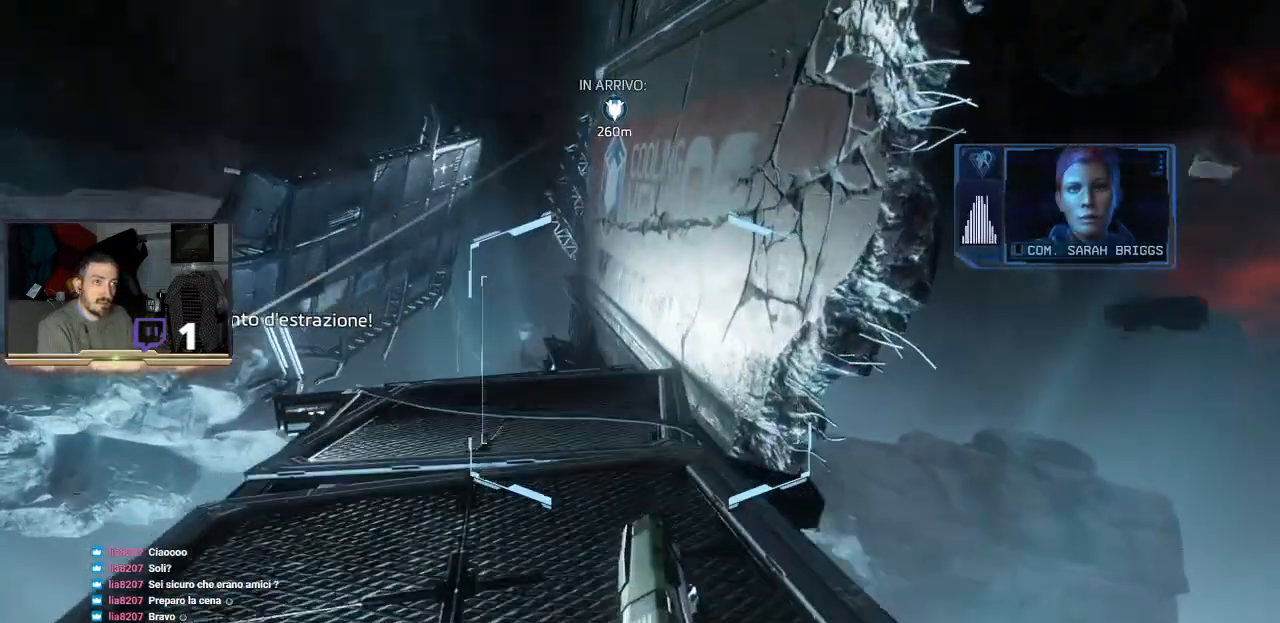
{"buttons": ["L3"], "left_stick": "up", "right_stick": "center", "events": [[267, "right_stick", "down-left"], [467, "right_stick", "center"]]}
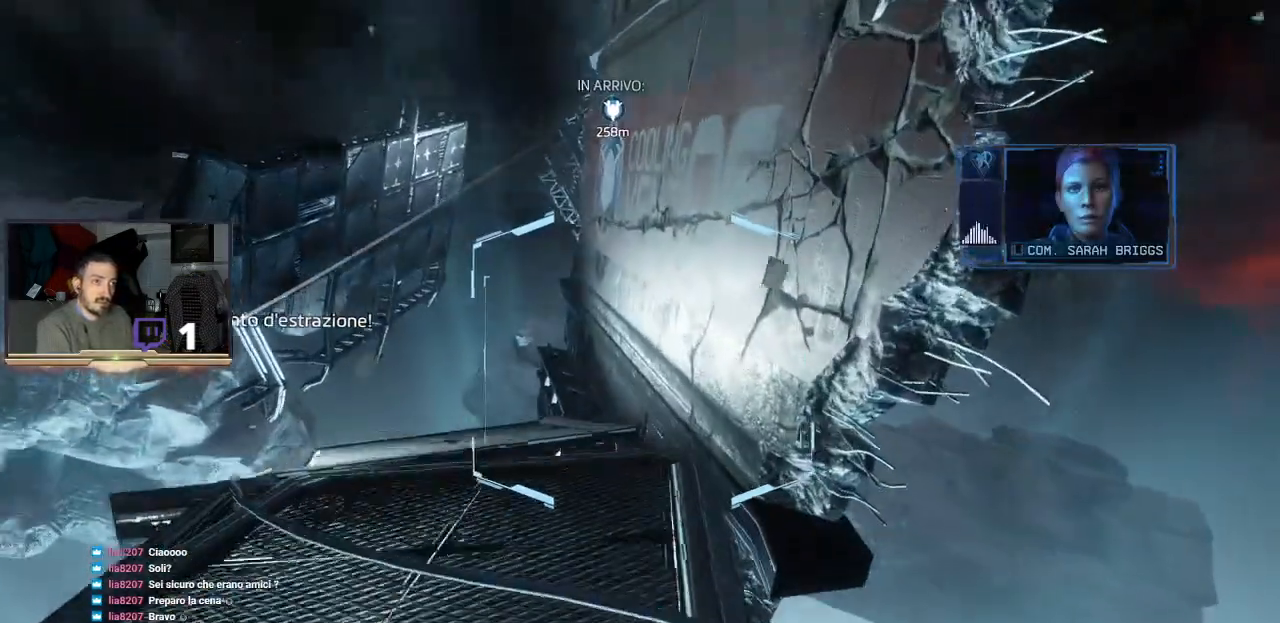
{"buttons": ["L3"], "left_stick": "up", "right_stick": "center", "events": [[233, "right_stick", "right"], [367, "right_stick", "center"]]}
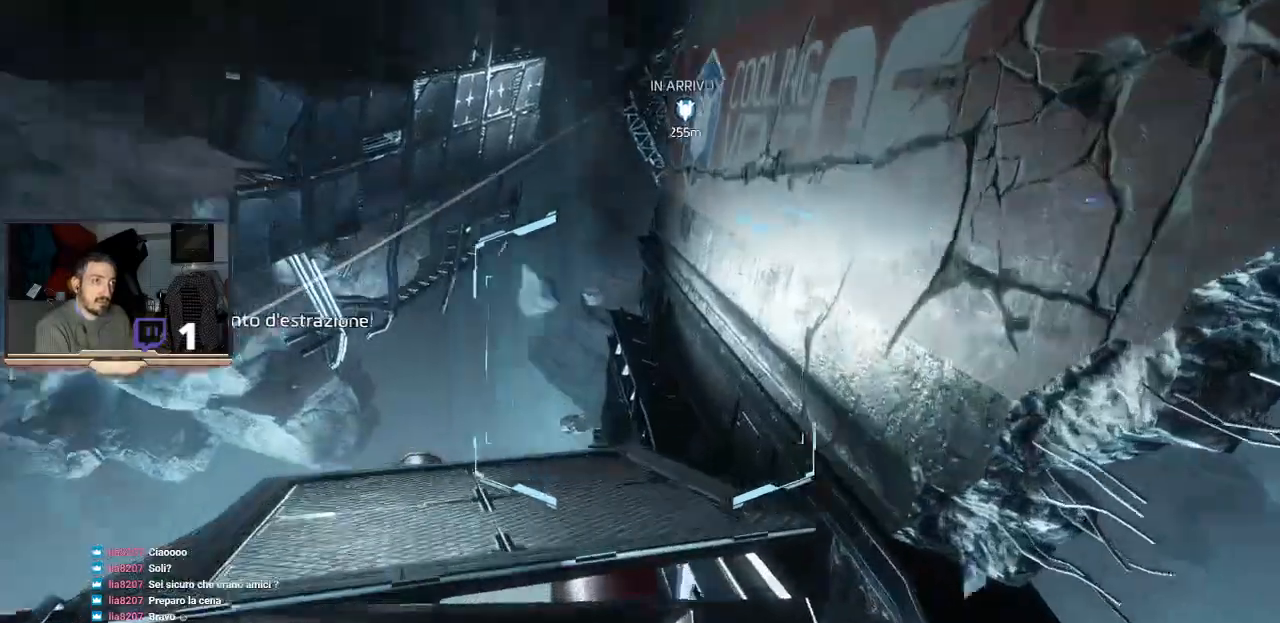
{"buttons": [], "left_stick": "up", "right_stick": "center", "events": [[33, "L3", "up"], [133, "CROSS", "down"], [467, "CROSS", "up"]]}
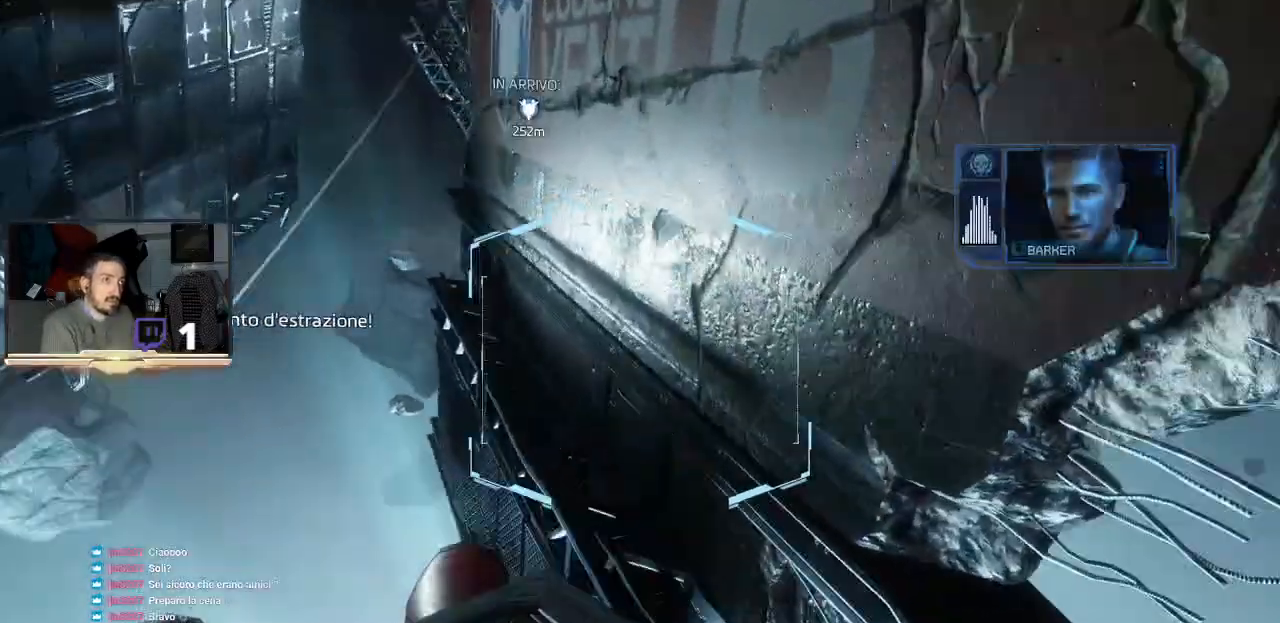
{"buttons": ["CROSS"], "left_stick": "up", "right_stick": "center", "events": [[367, "CROSS", "down"]]}
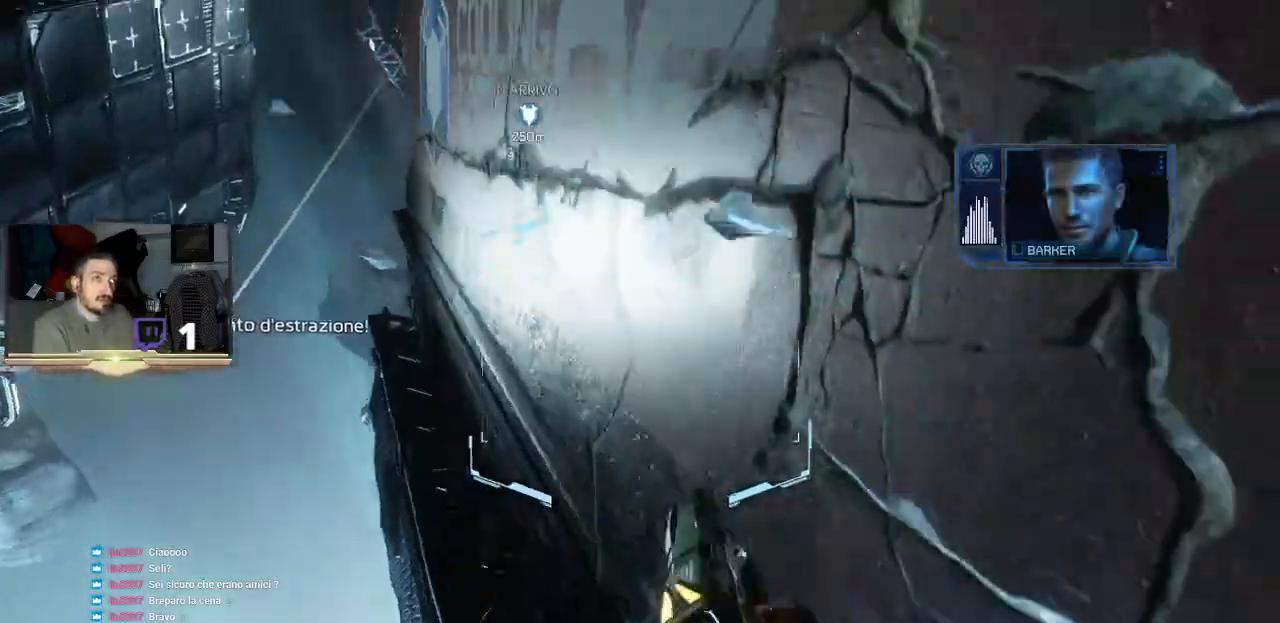
{"buttons": ["CROSS", "L3"], "left_stick": "up", "right_stick": "center", "events": [[167, "L3", "down"]]}
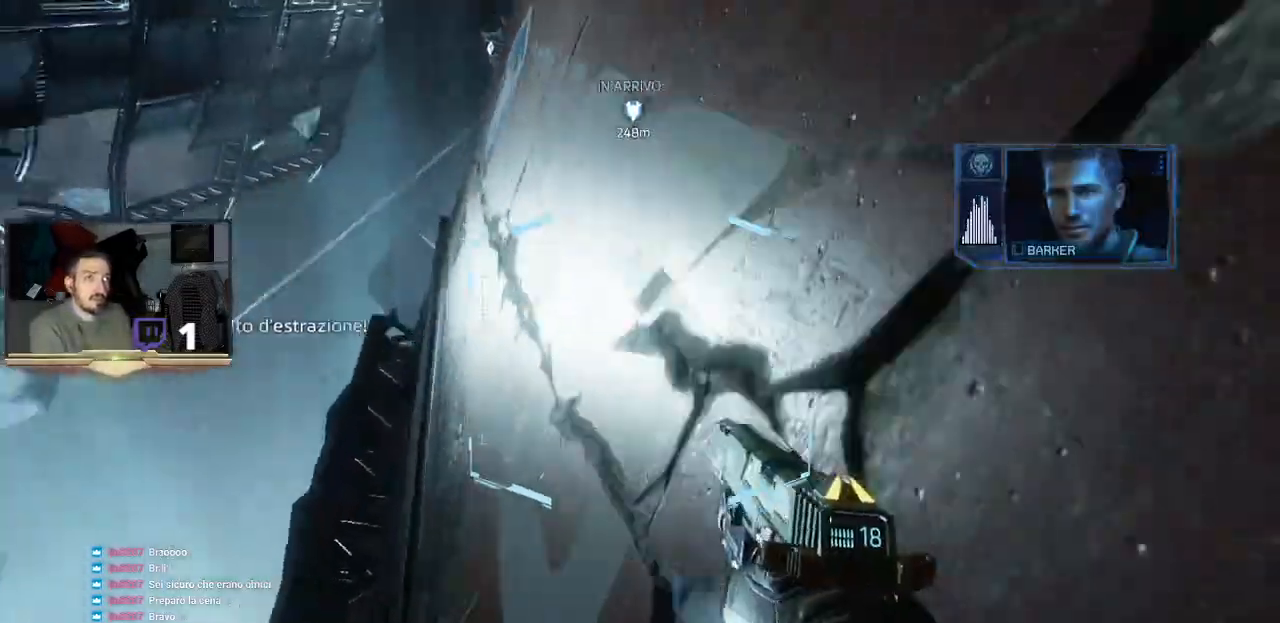
{"buttons": ["CROSS", "L3"], "left_stick": "up-right", "right_stick": "center", "events": [[233, "left_stick", "up-right"]]}
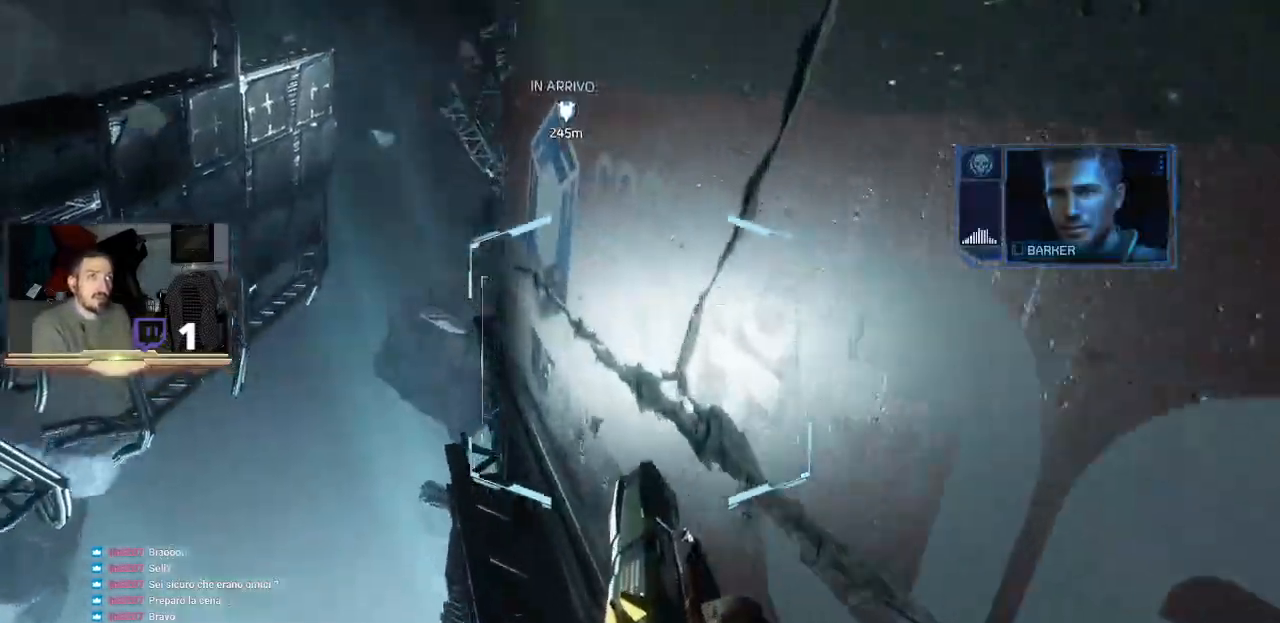
{"buttons": ["CROSS", "L3"], "left_stick": "up-right", "right_stick": "center", "events": []}
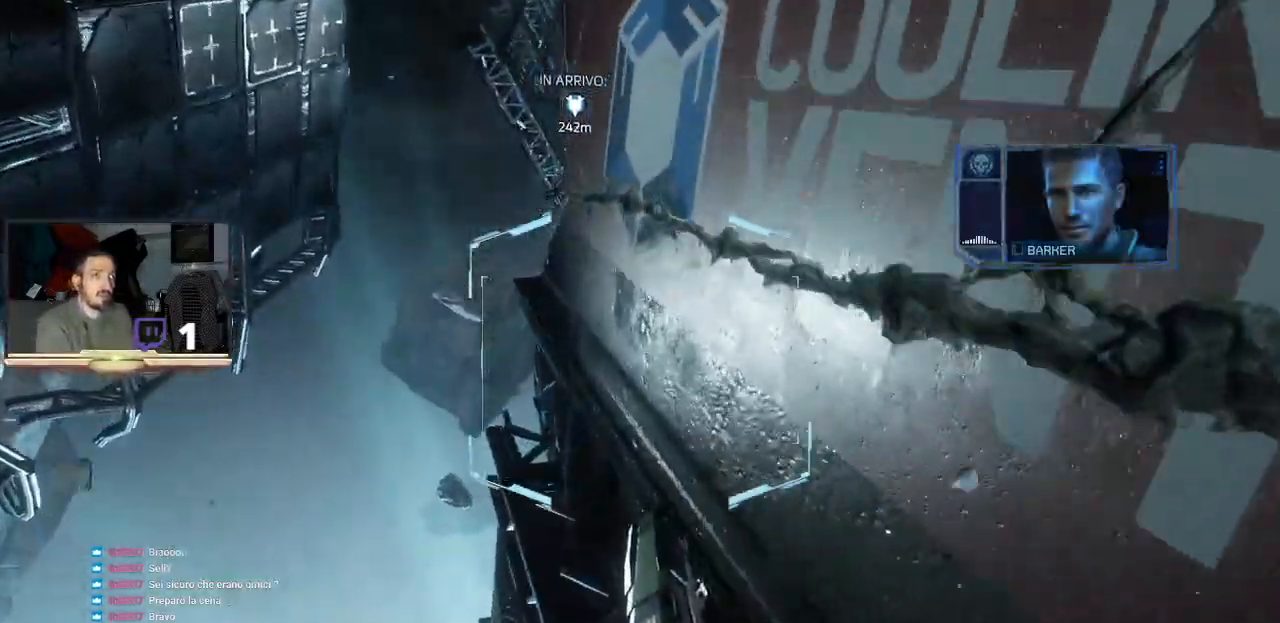
{"buttons": ["CROSS", "L3"], "left_stick": "up-right", "right_stick": "center", "events": []}